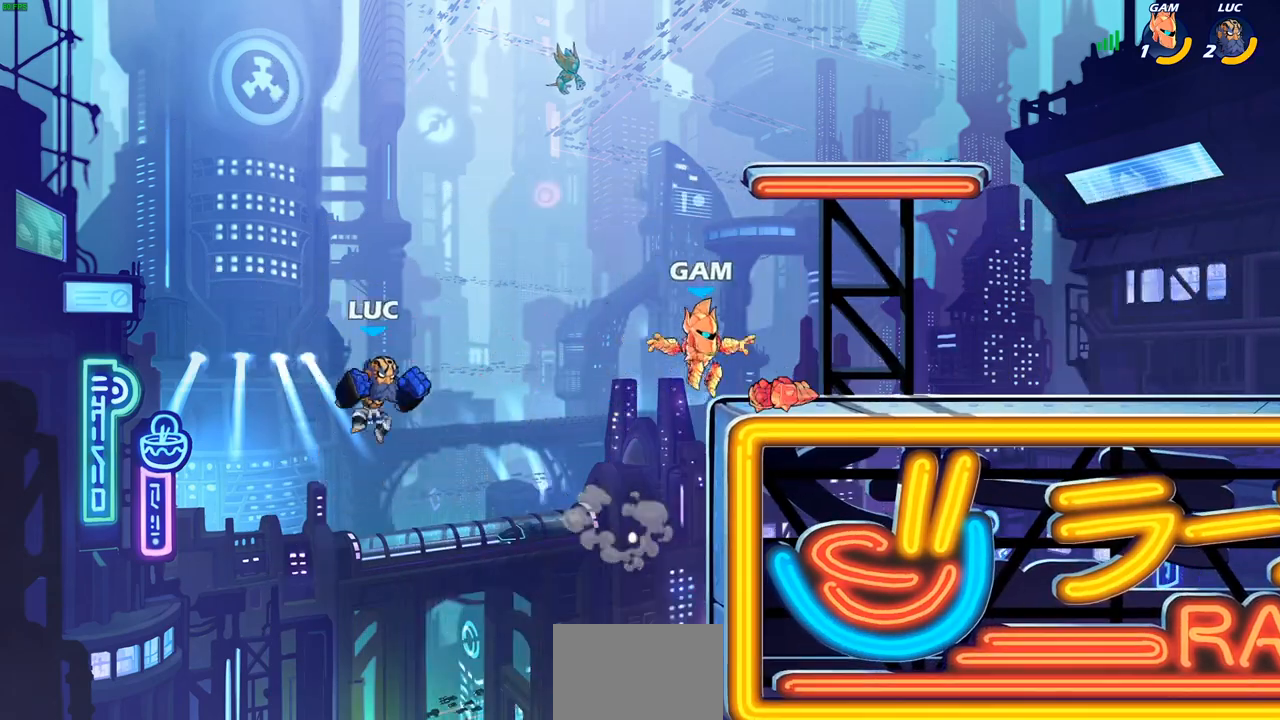
Gameplay with a controller (PlayStation layout); each line is a JSON object with the inputs held at the frame after it. "events" lists button and stick changes between this image and that frame as [ms after this image, input, new state], when the widget could be followed in between.
{"buttons": [], "left_stick": "center", "right_stick": "center", "events": [[50, "CROSS", "down"], [133, "CIRCLE", "down"], [150, "CROSS", "up"], [283, "CIRCLE", "up"], [433, "left_stick", "center"]]}
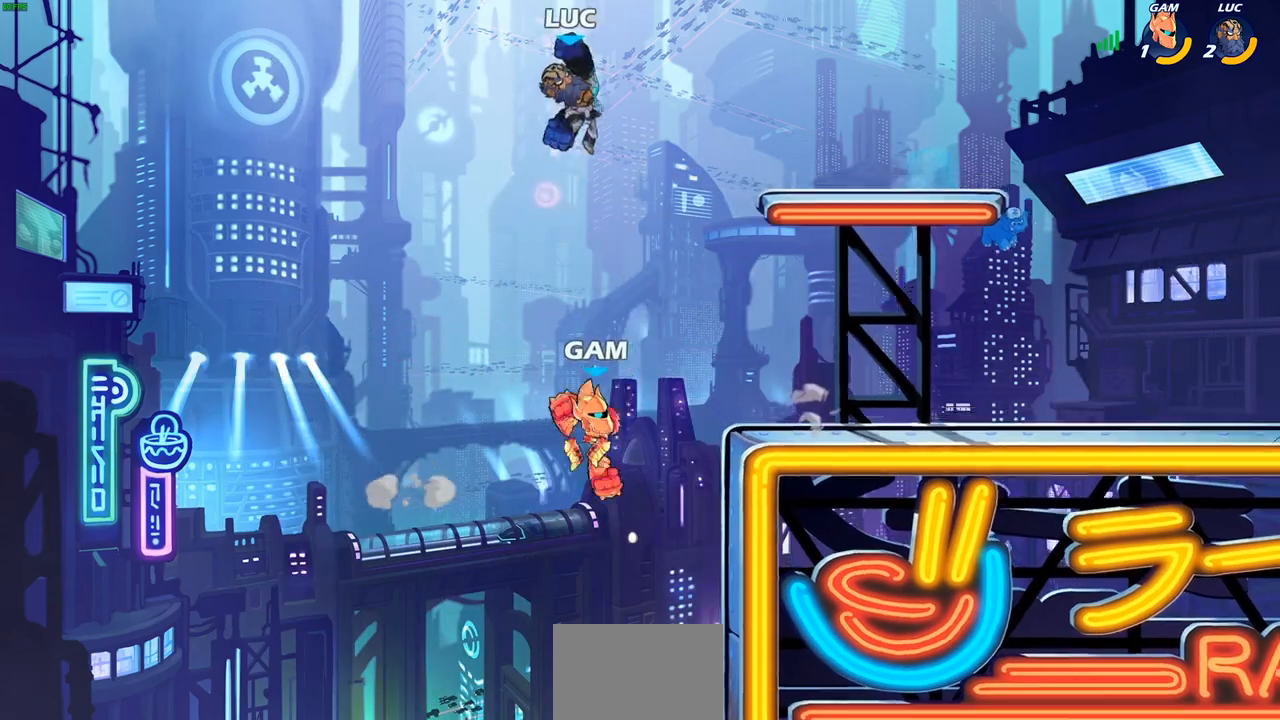
{"buttons": ["CIRCLE"], "left_stick": "down-left", "right_stick": "center", "events": [[83, "left_stick", "right"], [333, "left_stick", "down-left"], [350, "CIRCLE", "down"]]}
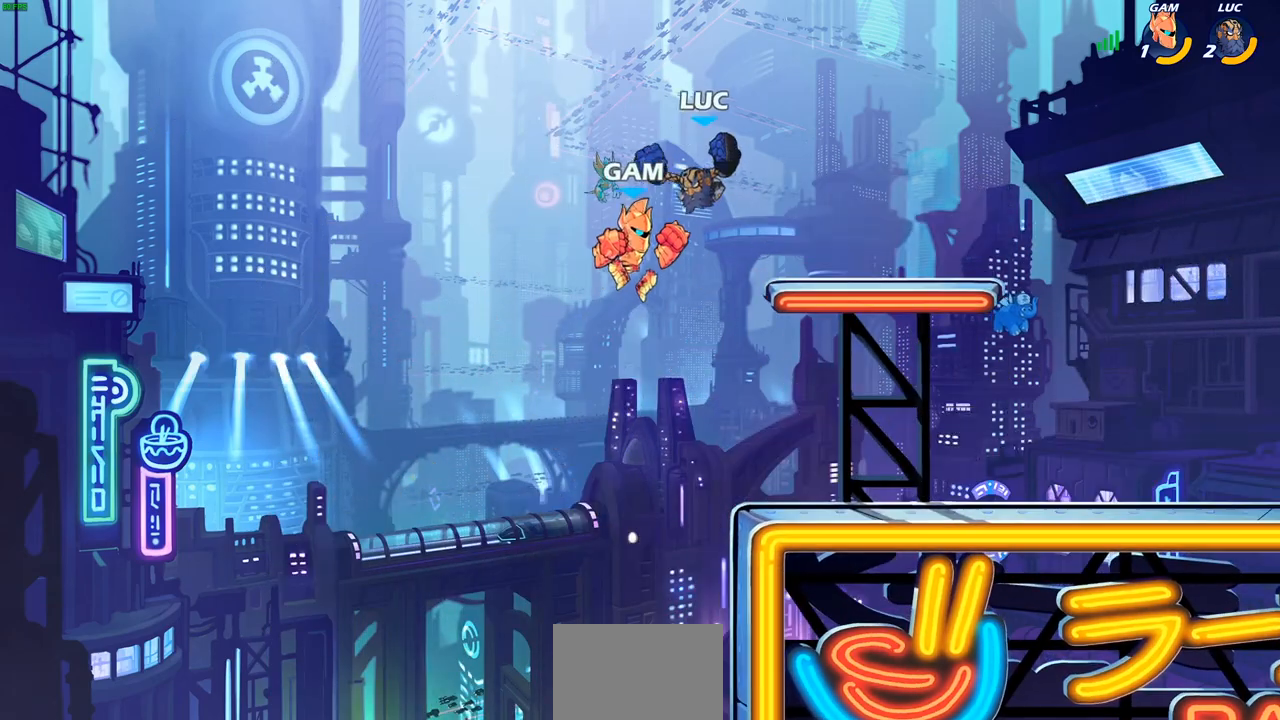
{"buttons": [], "left_stick": "right", "right_stick": "center", "events": [[283, "CIRCLE", "up"], [283, "left_stick", "center"], [417, "left_stick", "right"]]}
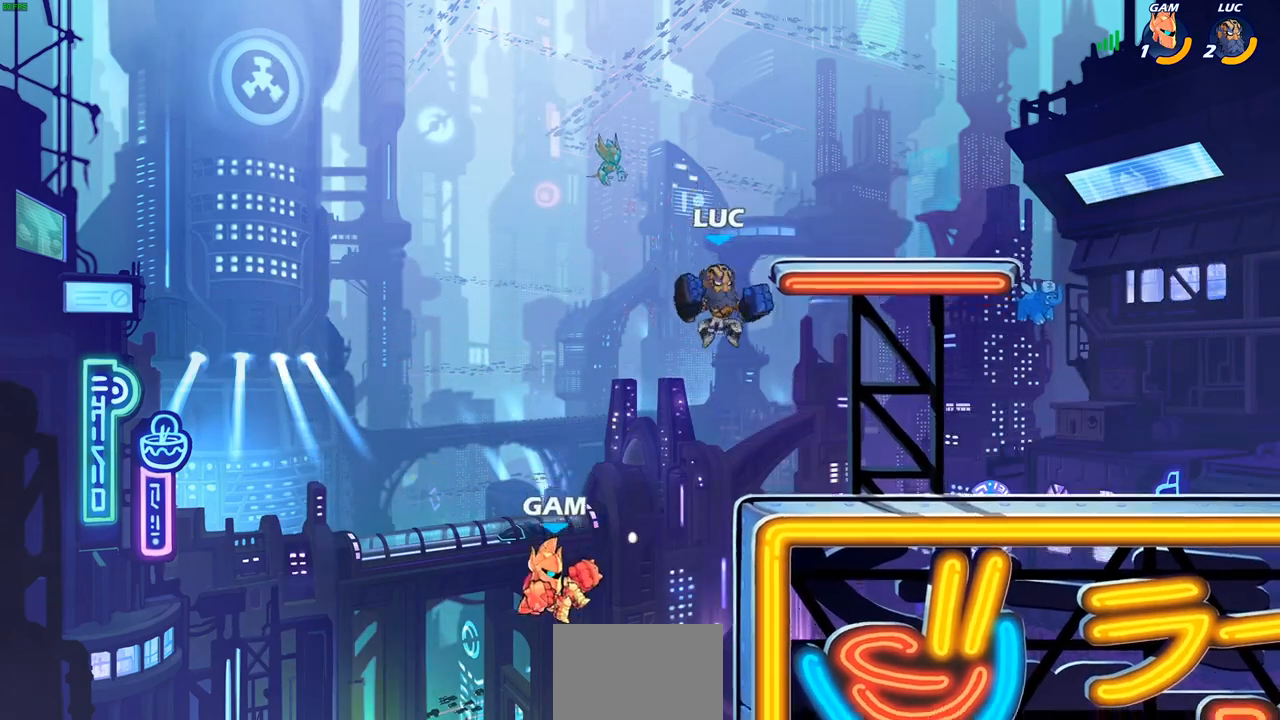
{"buttons": [], "left_stick": "center", "right_stick": "center", "events": [[250, "left_stick", "down-left"], [317, "CIRCLE", "down"], [383, "left_stick", "center"], [400, "CIRCLE", "up"]]}
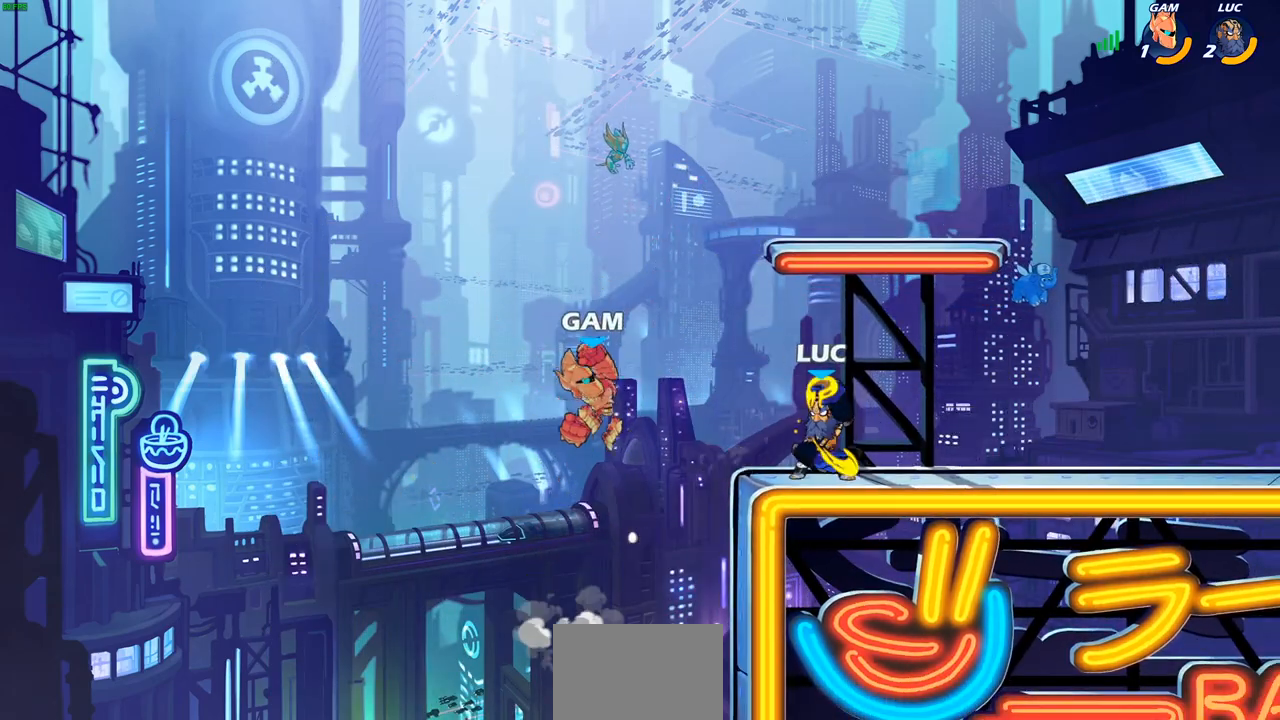
{"buttons": [], "left_stick": "down-left", "right_stick": "center", "events": [[100, "CIRCLE", "down"], [133, "left_stick", "down-left"], [450, "CIRCLE", "up"]]}
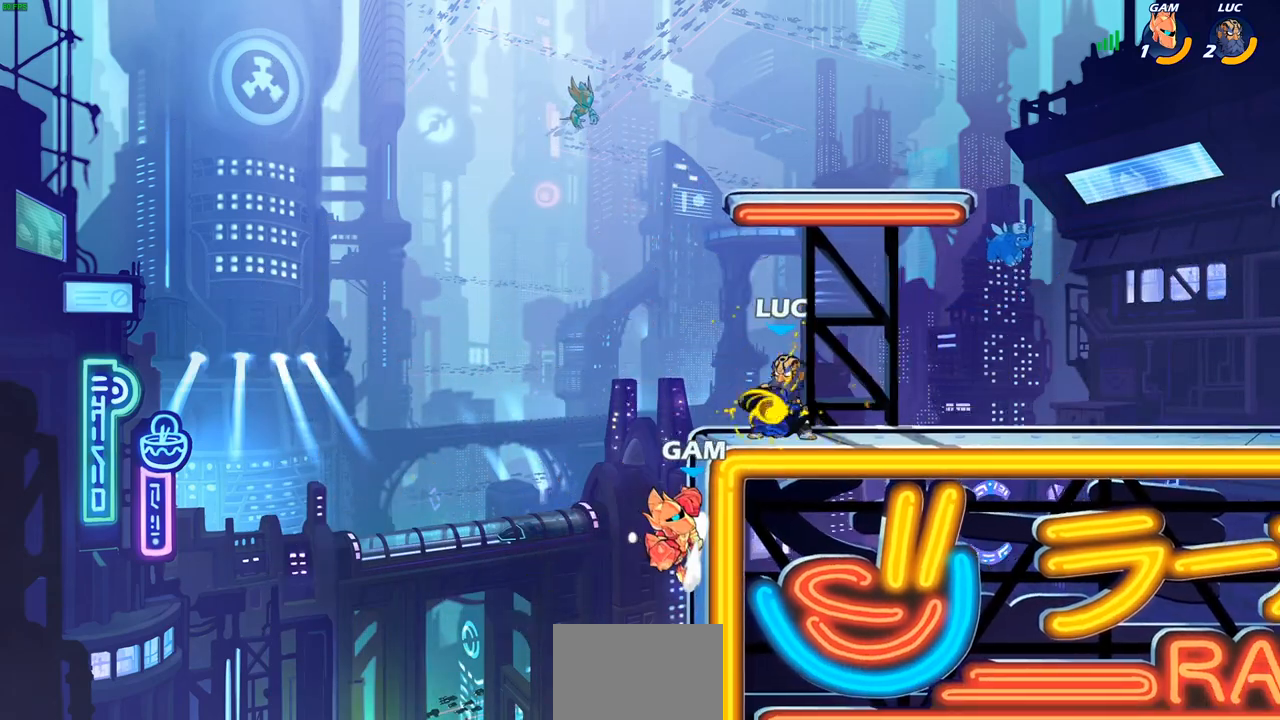
{"buttons": ["SQUARE"], "left_stick": "center", "right_stick": "center", "events": [[33, "left_stick", "center"], [483, "SQUARE", "down"]]}
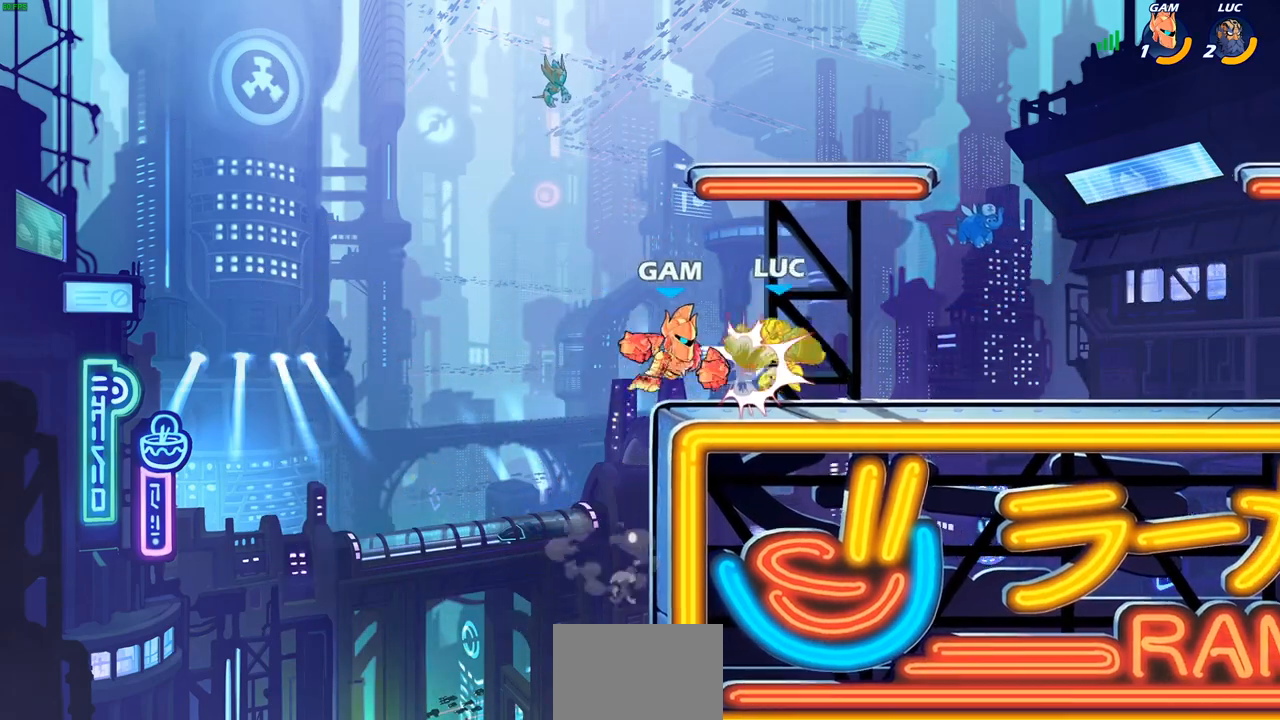
{"buttons": [], "left_stick": "center", "right_stick": "center", "events": [[33, "R1", "down"], [83, "R1", "up"], [83, "SQUARE", "up"]]}
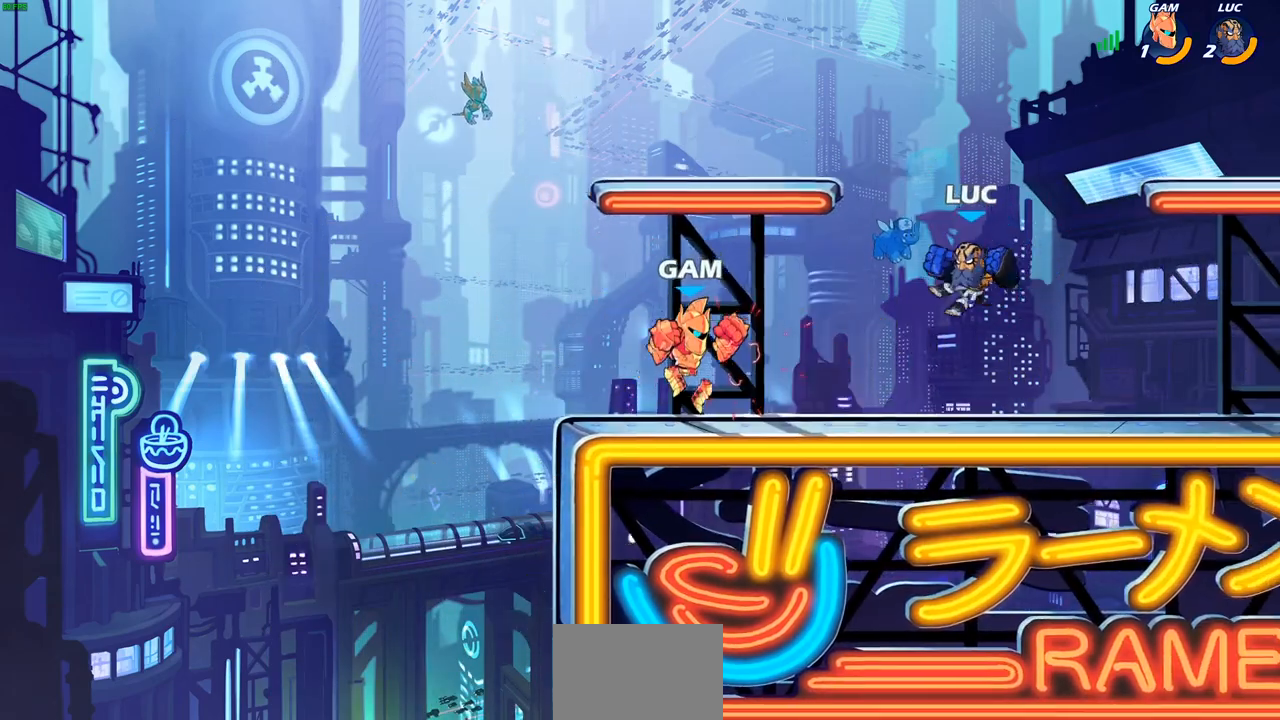
{"buttons": [], "left_stick": "center", "right_stick": "center", "events": [[117, "R2", "down"], [133, "left_stick", "left"], [167, "SQUARE", "down"], [233, "R2", "up"], [267, "SQUARE", "up"], [333, "left_stick", "center"]]}
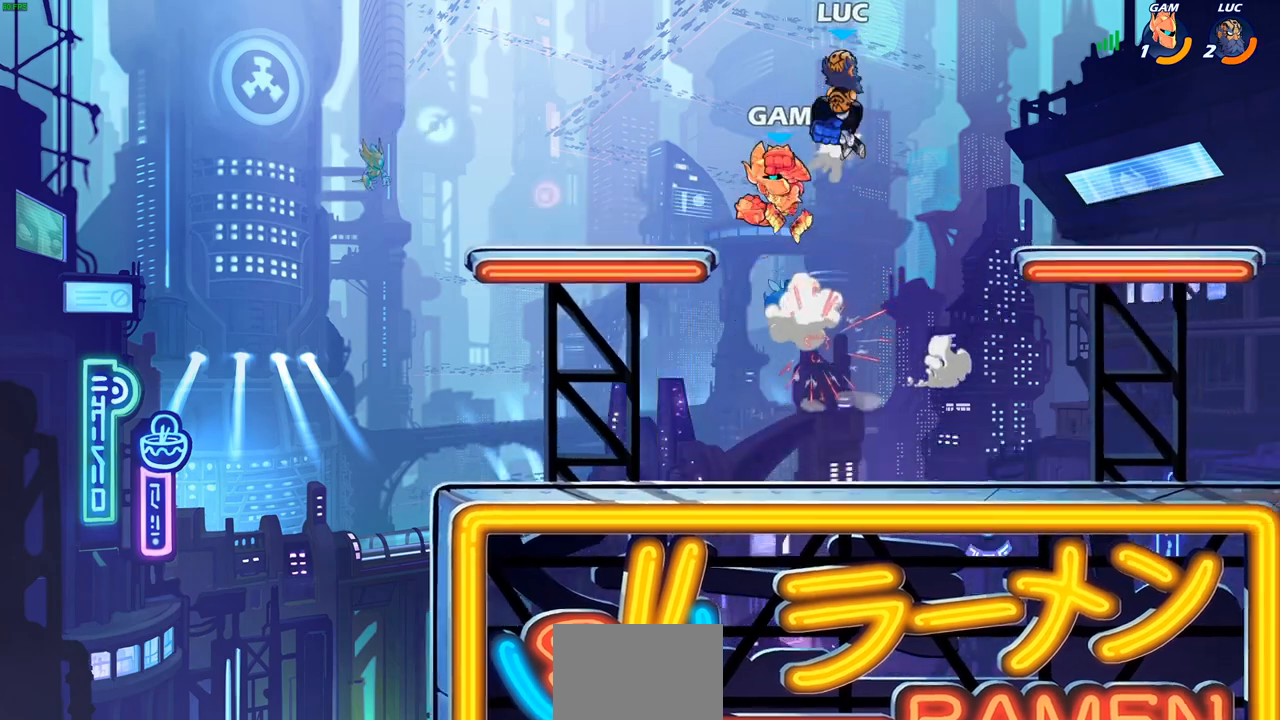
{"buttons": [], "left_stick": "up", "right_stick": "center", "events": [[250, "CROSS", "down"], [283, "left_stick", "up"], [400, "CROSS", "up"]]}
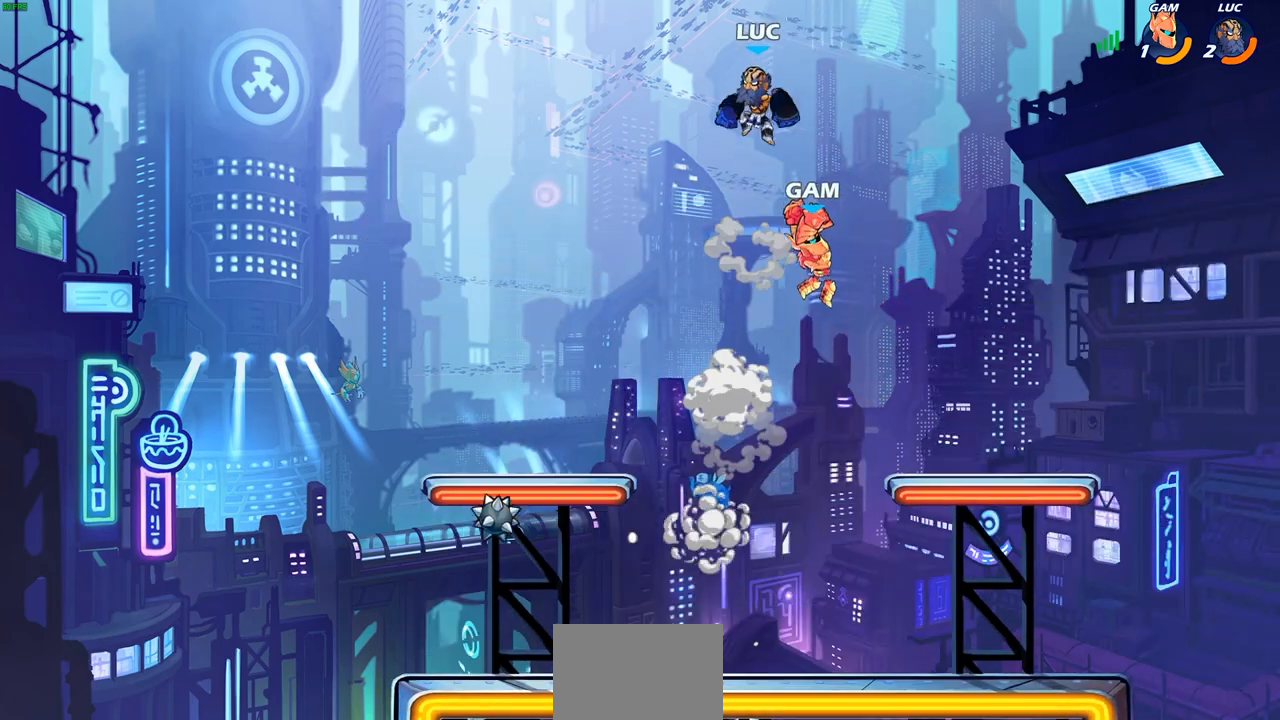
{"buttons": ["CIRCLE"], "left_stick": "down-left", "right_stick": "center", "events": [[33, "left_stick", "down-right"], [233, "left_stick", "down"], [317, "CIRCLE", "down"], [367, "left_stick", "down-left"]]}
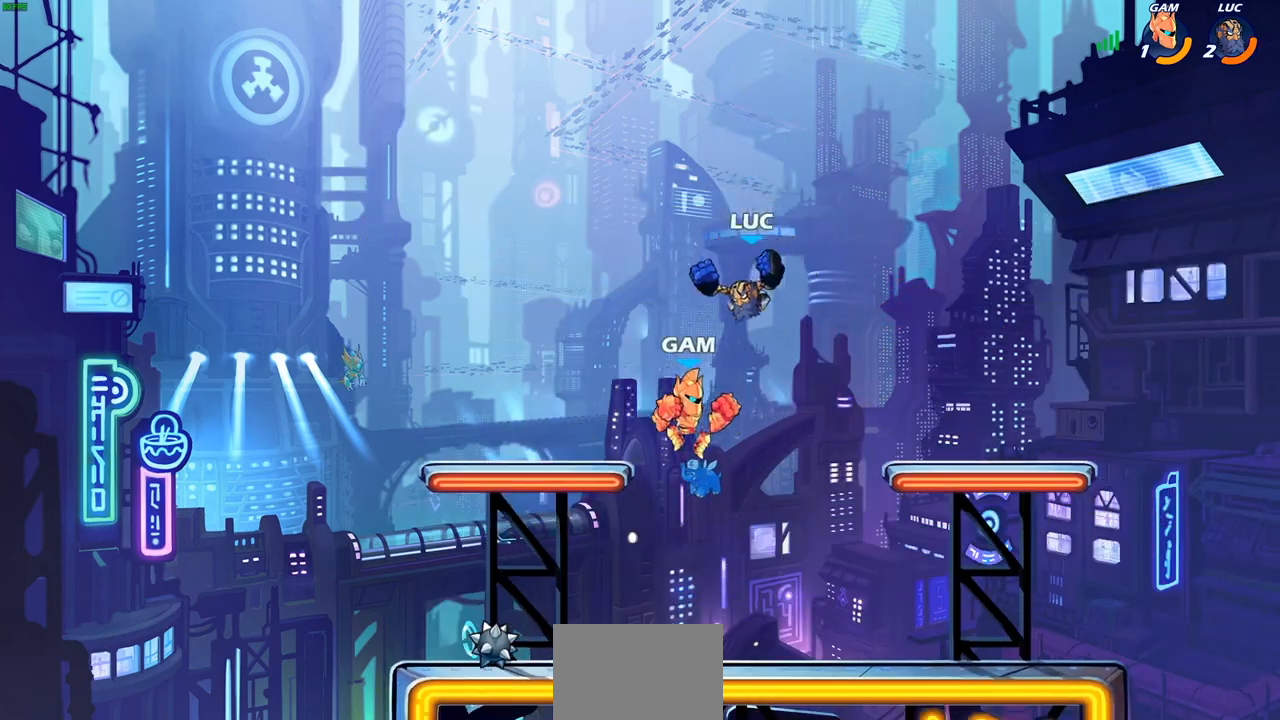
{"buttons": ["CIRCLE"], "left_stick": "down-right", "right_stick": "center", "events": [[433, "left_stick", "down-right"]]}
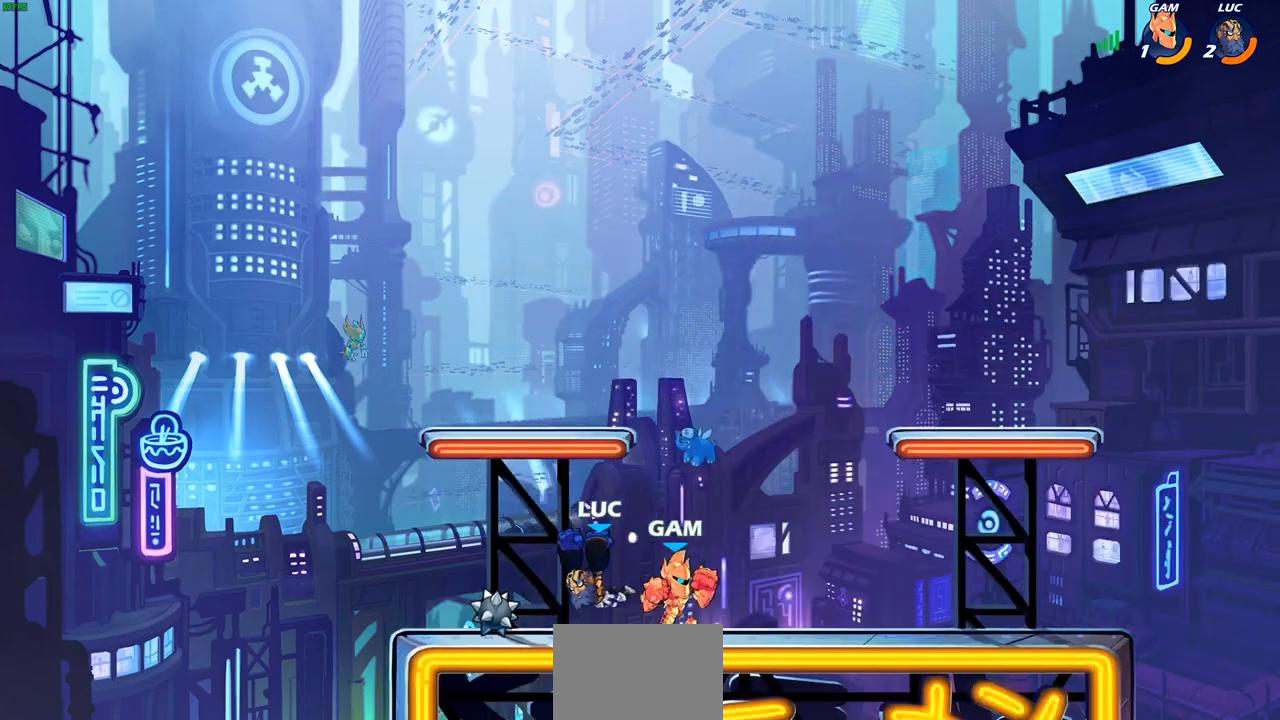
{"buttons": [], "left_stick": "up-right", "right_stick": "center", "events": [[100, "left_stick", "right"], [300, "CIRCLE", "up"], [383, "left_stick", "up-left"], [500, "left_stick", "up-right"]]}
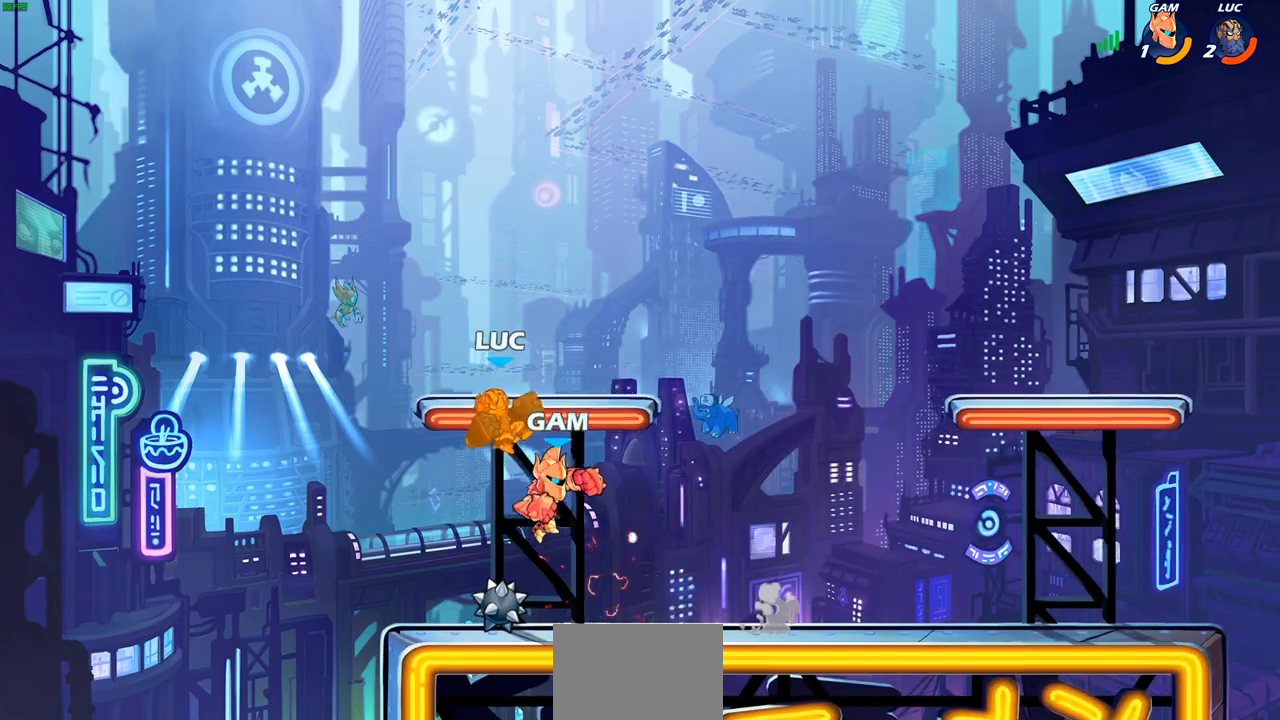
{"buttons": ["CROSS"], "left_stick": "up-left", "right_stick": "center", "events": [[67, "left_stick", "right"], [117, "R1", "down"], [117, "R2", "down"], [367, "R1", "up"], [400, "left_stick", "up-left"], [417, "CROSS", "down"], [450, "R2", "up"]]}
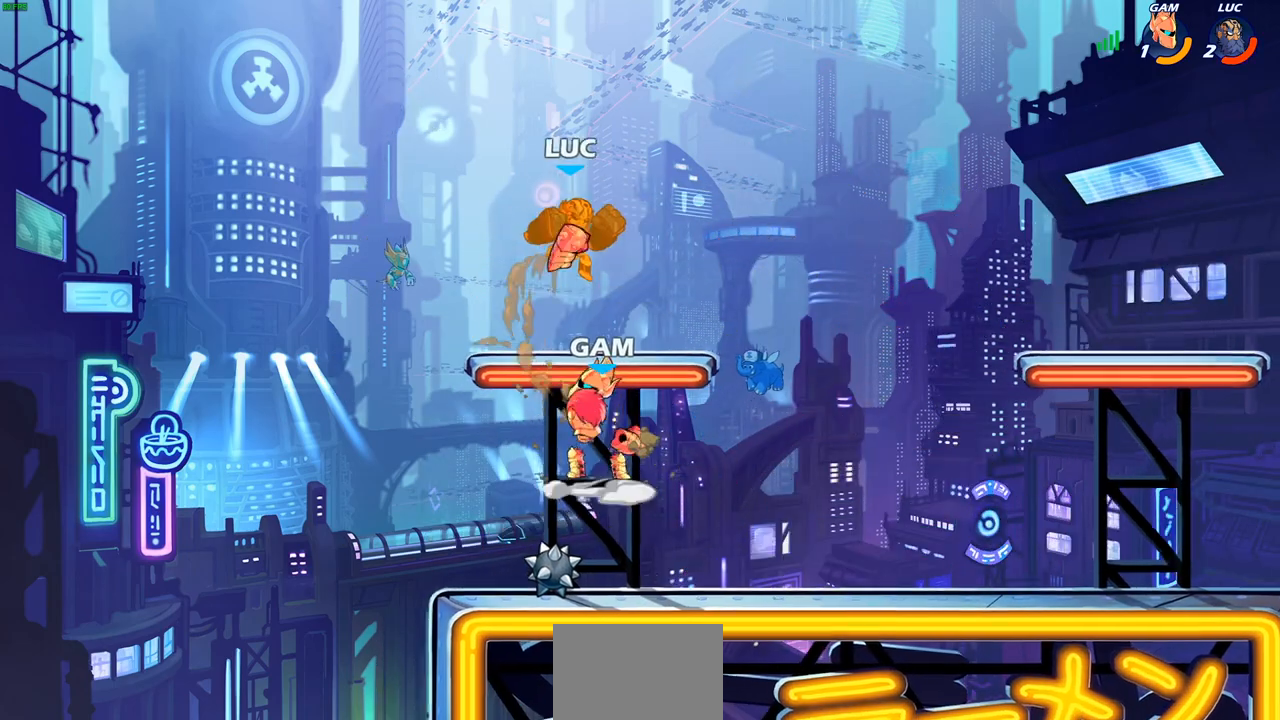
{"buttons": [], "left_stick": "right", "right_stick": "center", "events": [[83, "left_stick", "up-right"], [117, "CROSS", "up"], [217, "R1", "down"], [217, "left_stick", "center"], [350, "R1", "up"], [383, "left_stick", "right"]]}
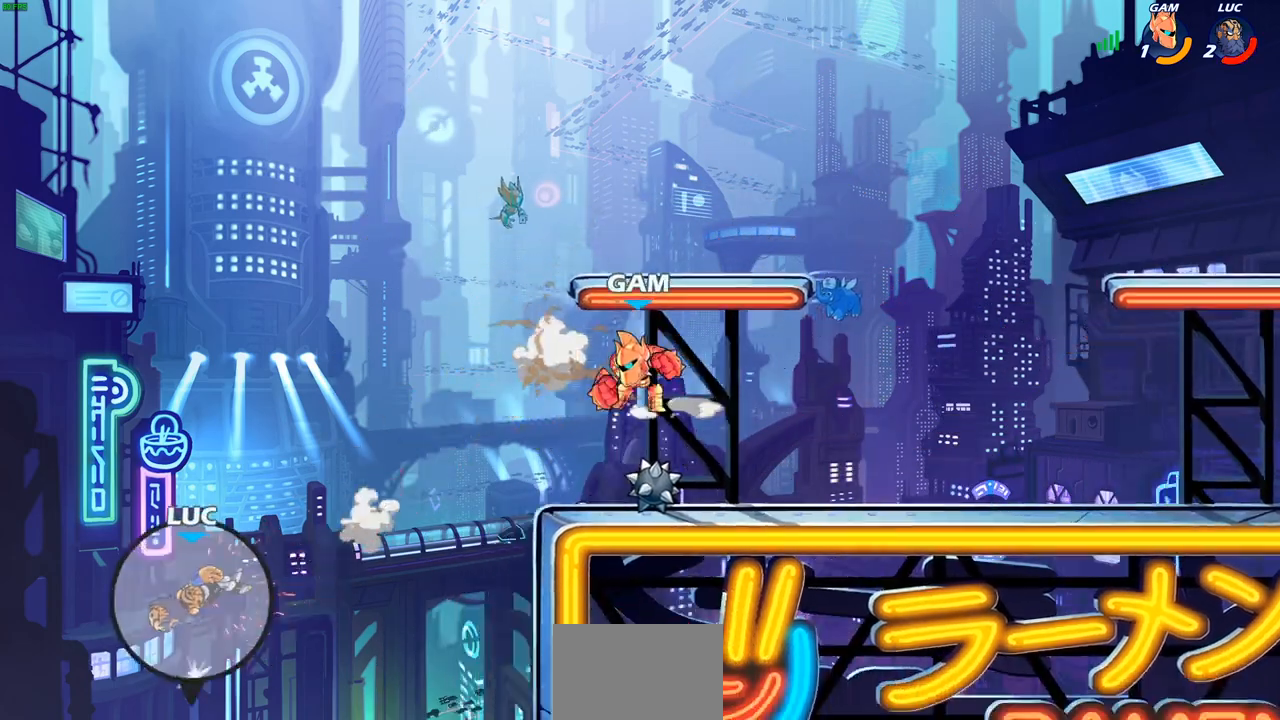
{"buttons": [], "left_stick": "up-left", "right_stick": "center", "events": [[83, "R1", "down"], [133, "R1", "up"], [500, "left_stick", "up-left"]]}
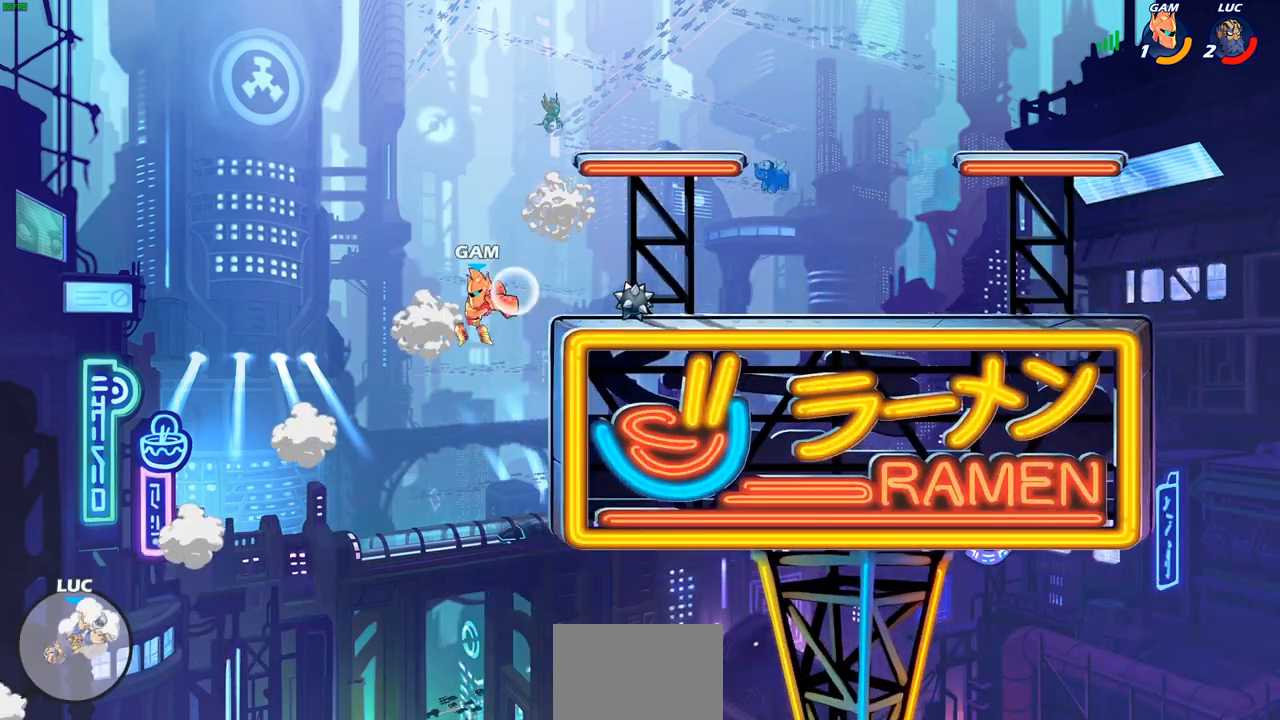
{"buttons": [], "left_stick": "up-left", "right_stick": "center", "events": [[283, "CROSS", "down"], [417, "CROSS", "up"]]}
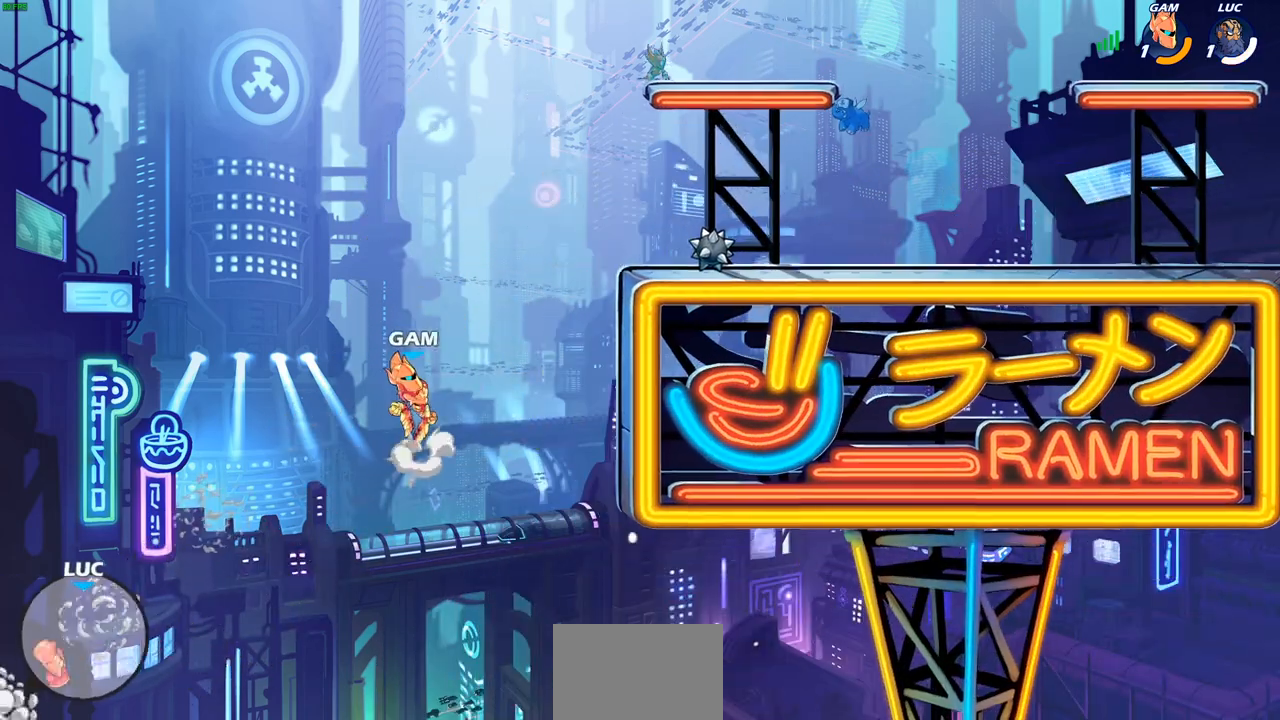
{"buttons": [], "left_stick": "center", "right_stick": "center", "events": [[33, "CROSS", "down"], [167, "CROSS", "up"], [367, "left_stick", "center"]]}
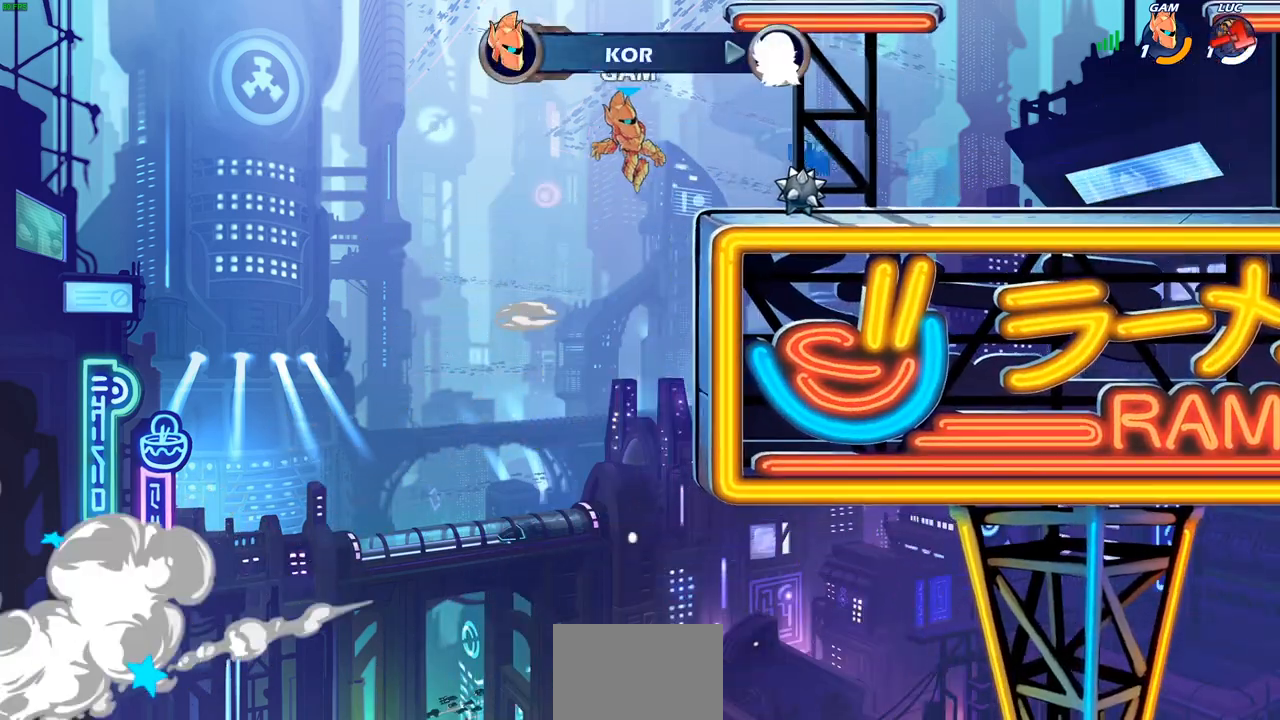
{"buttons": [], "left_stick": "center", "right_stick": "center", "events": []}
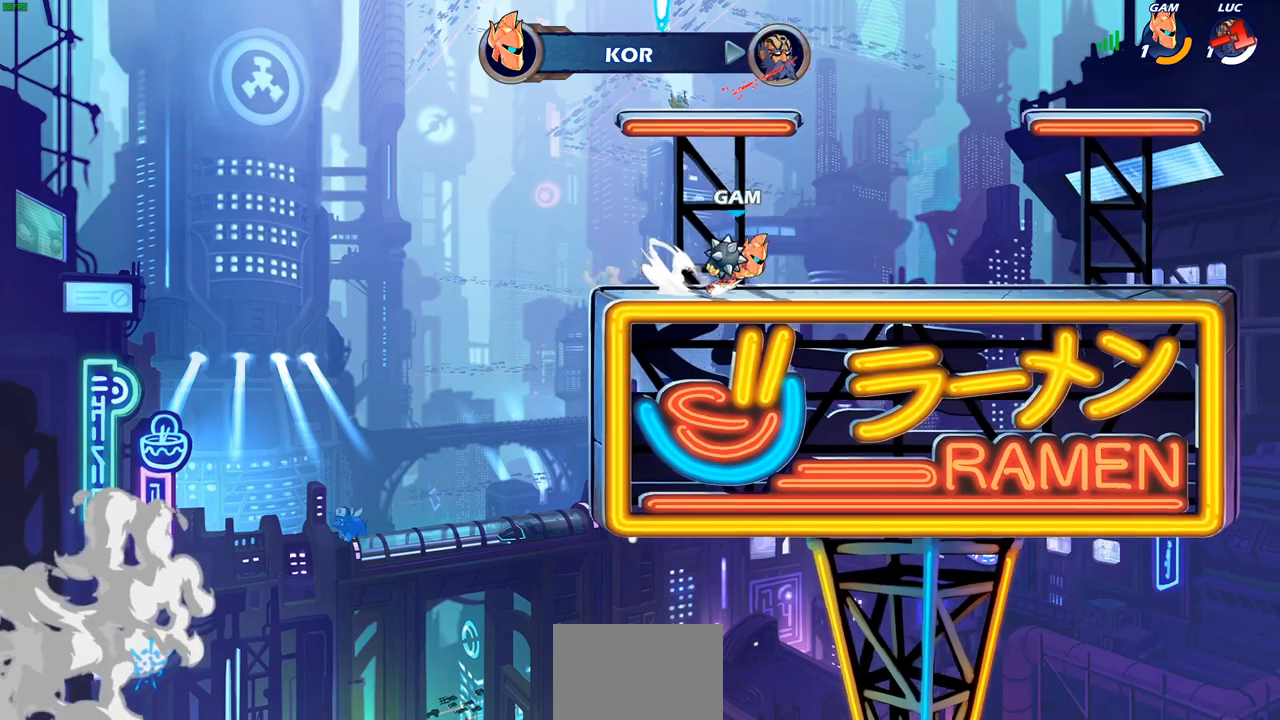
{"buttons": [], "left_stick": "center", "right_stick": "center", "events": []}
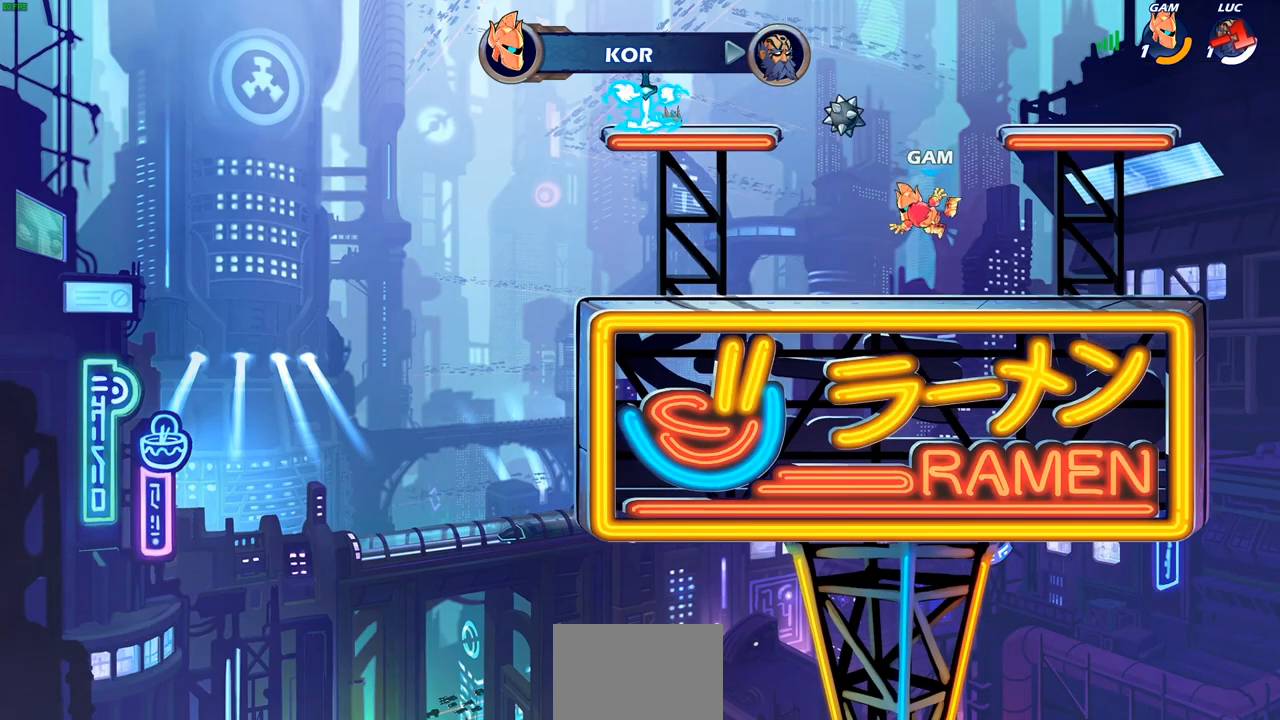
{"buttons": [], "left_stick": "center", "right_stick": "center", "events": []}
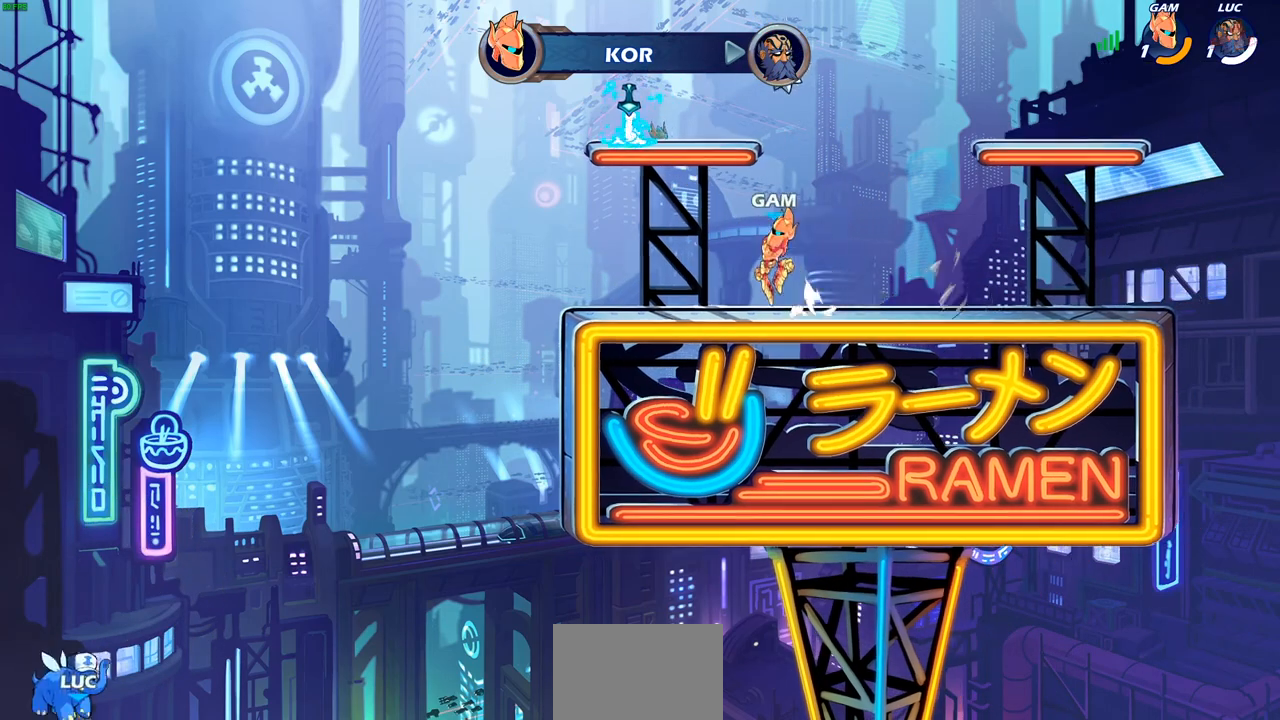
{"buttons": ["SELECT"], "left_stick": "center", "right_stick": "center", "events": [[183, "SELECT", "down"]]}
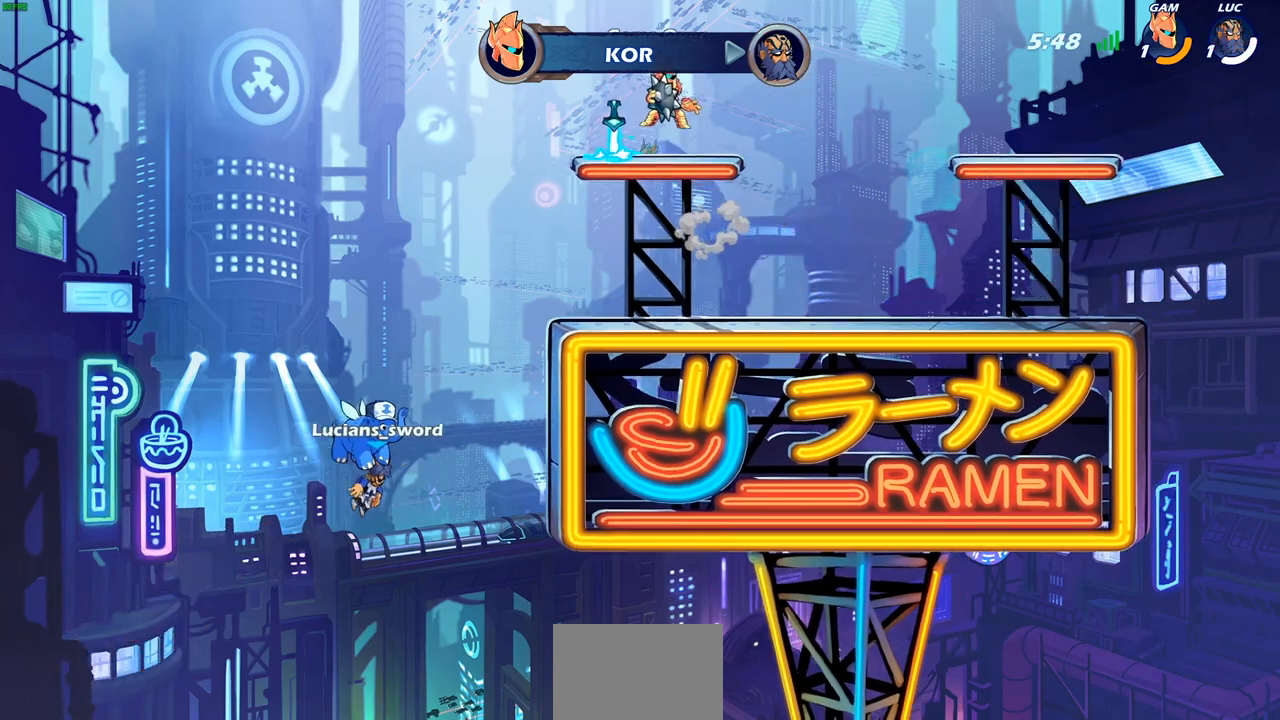
{"buttons": [], "left_stick": "center", "right_stick": "center", "events": [[250, "SELECT", "up"]]}
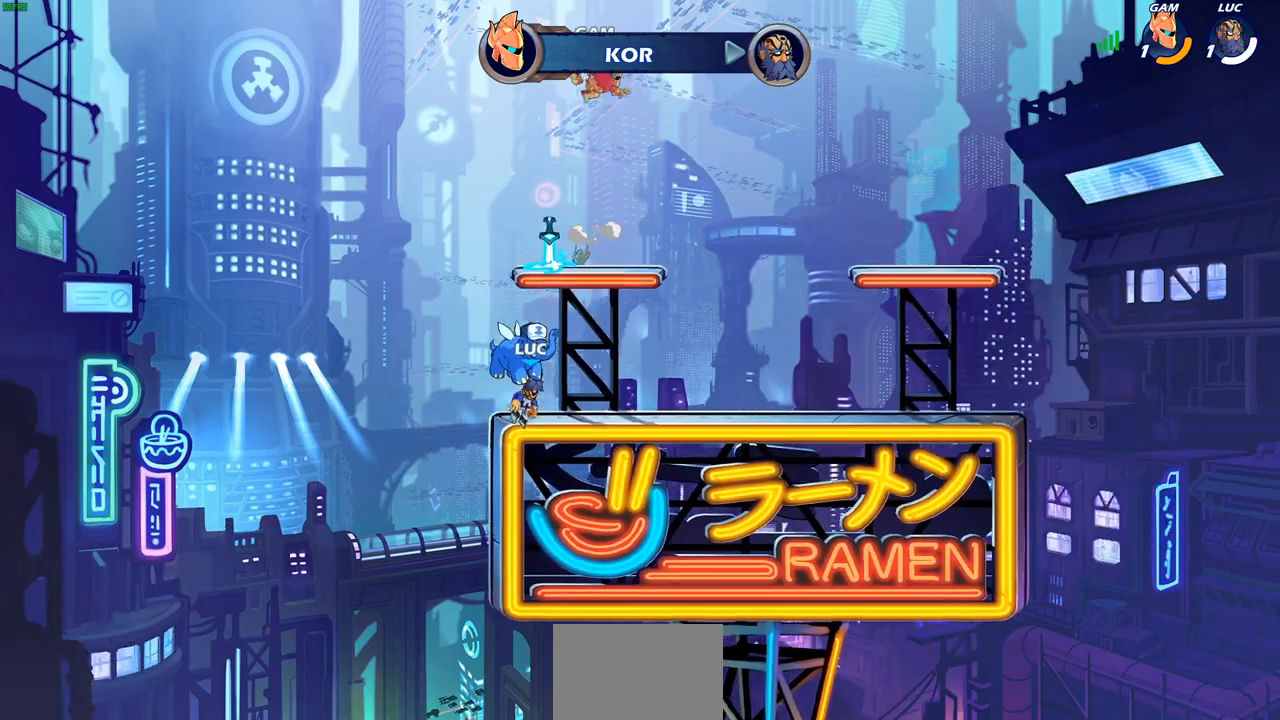
{"buttons": [], "left_stick": "center", "right_stick": "center", "events": []}
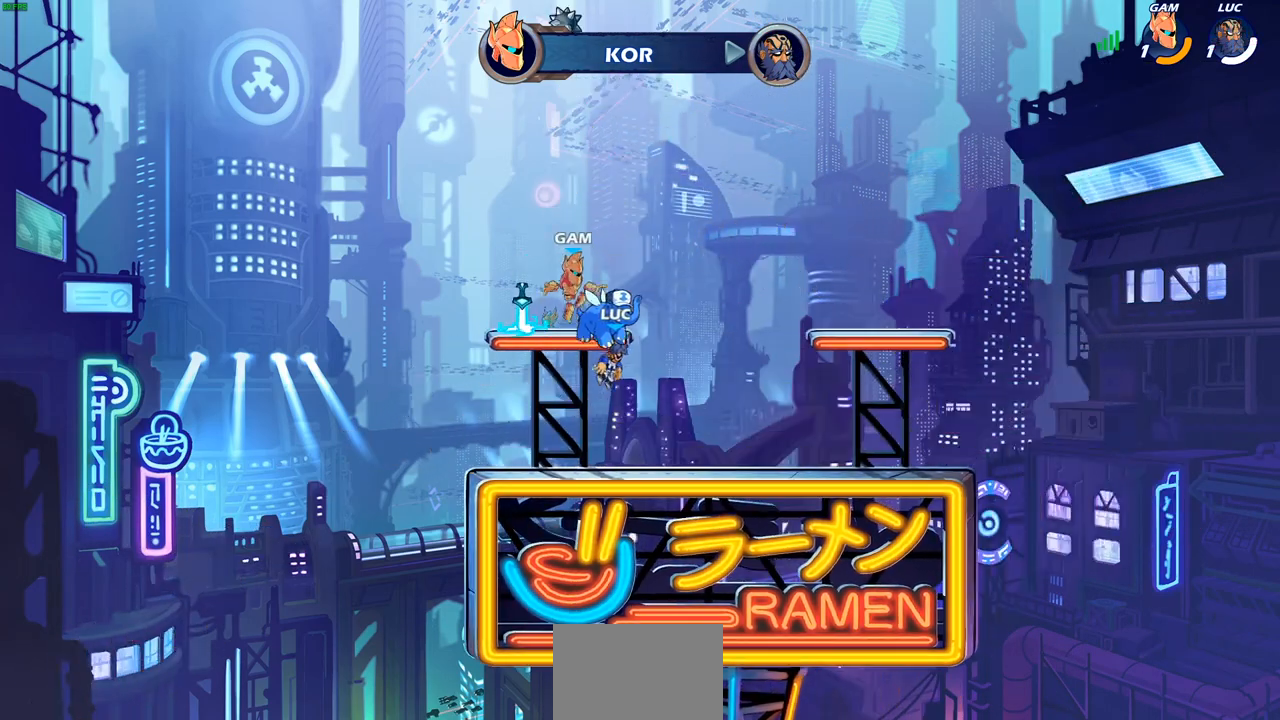
{"buttons": [], "left_stick": "center", "right_stick": "center", "events": []}
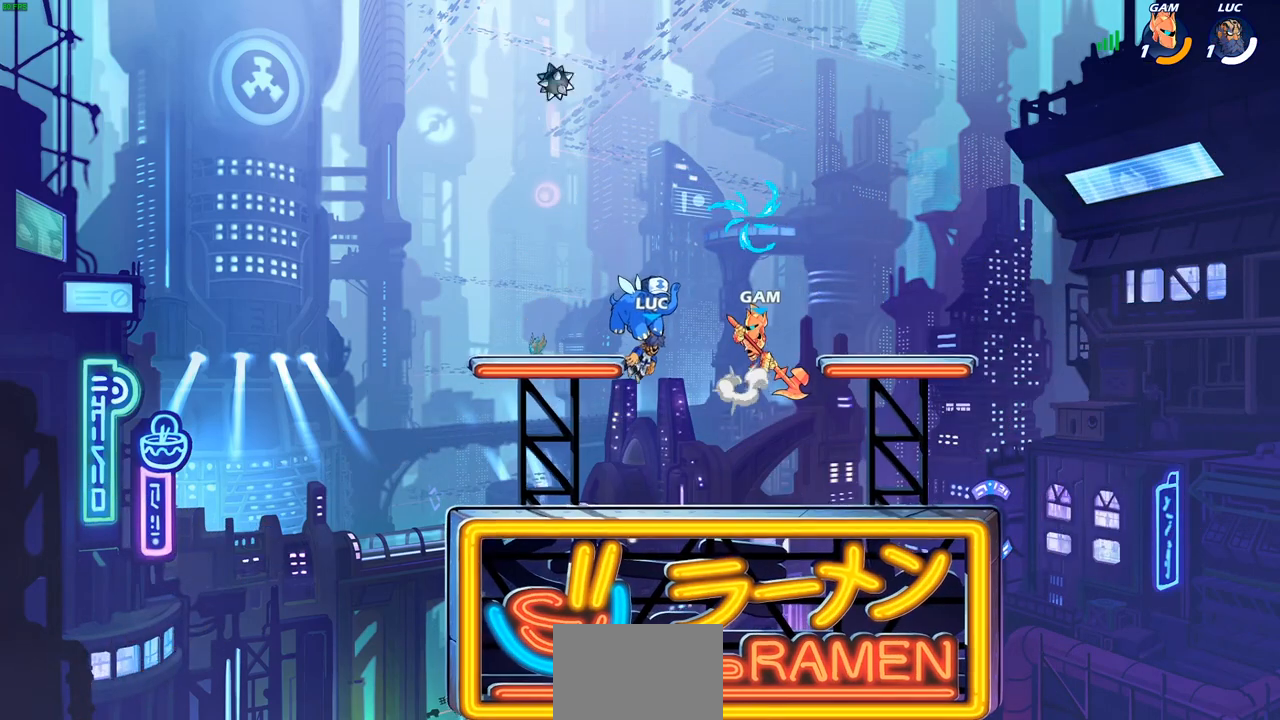
{"buttons": [], "left_stick": "center", "right_stick": "center", "events": [[450, "R1", "down"], [500, "R1", "up"]]}
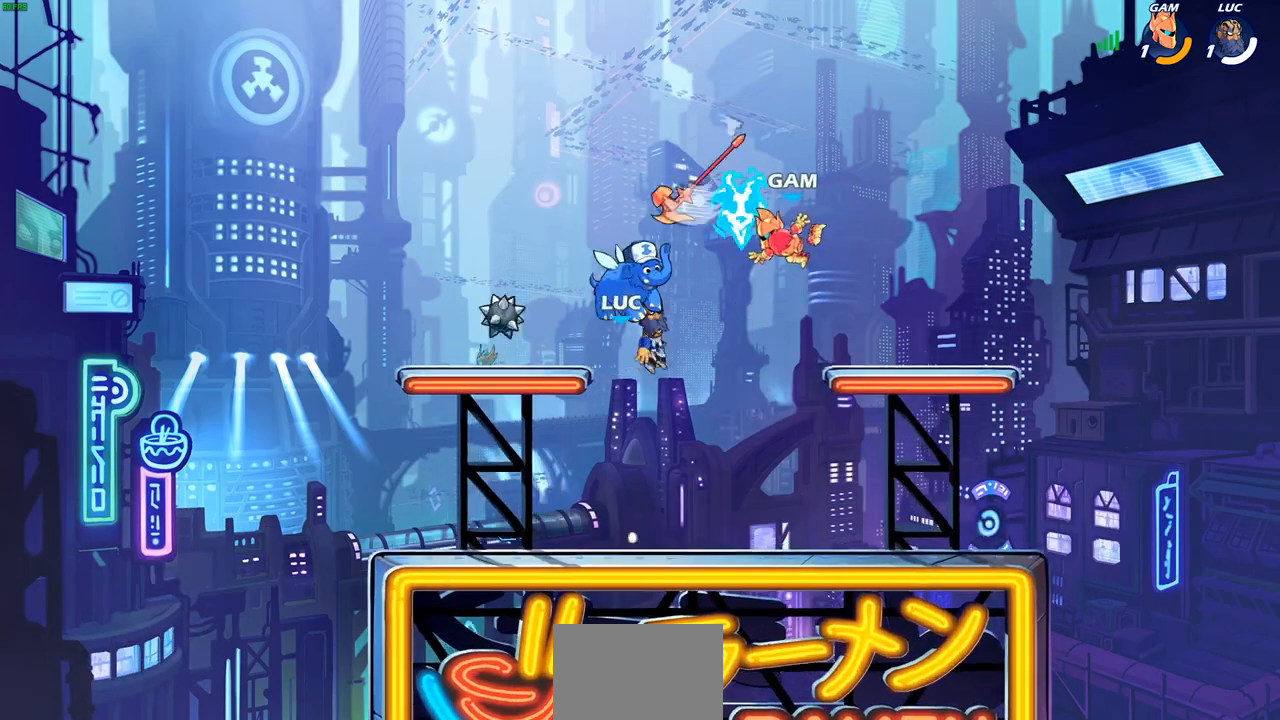
{"buttons": [], "left_stick": "center", "right_stick": "center", "events": []}
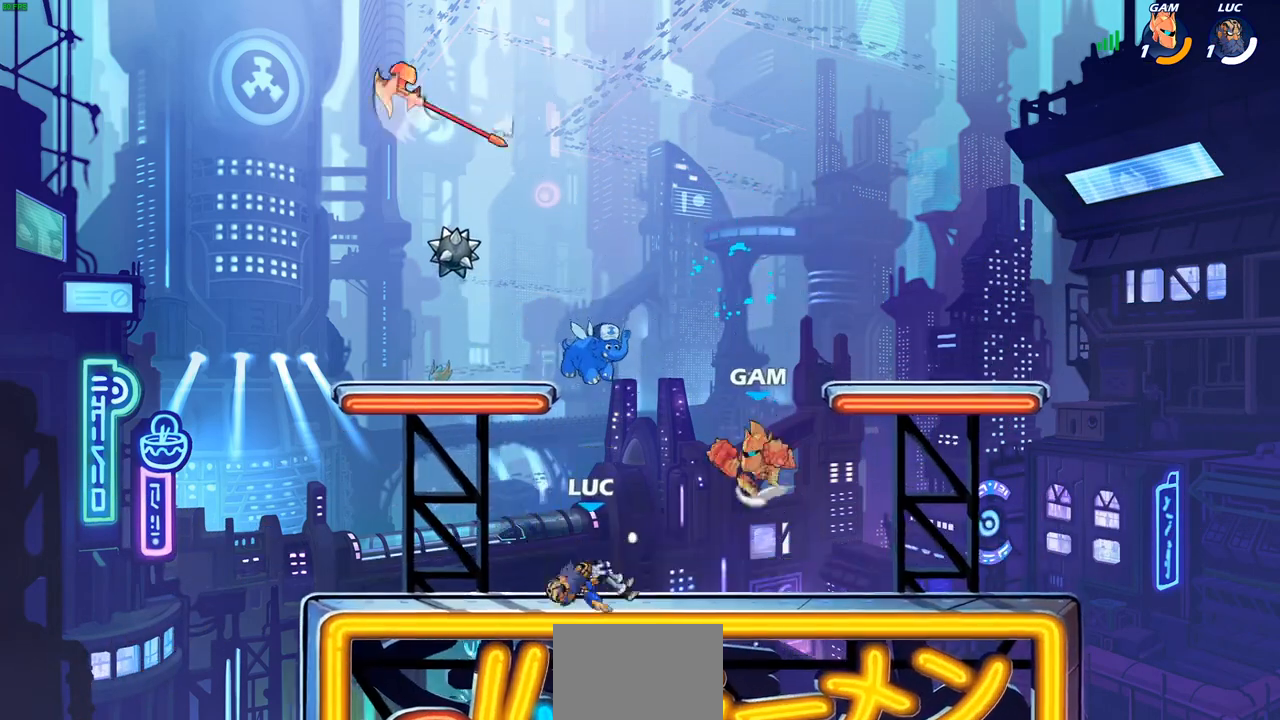
{"buttons": [], "left_stick": "center", "right_stick": "center", "events": []}
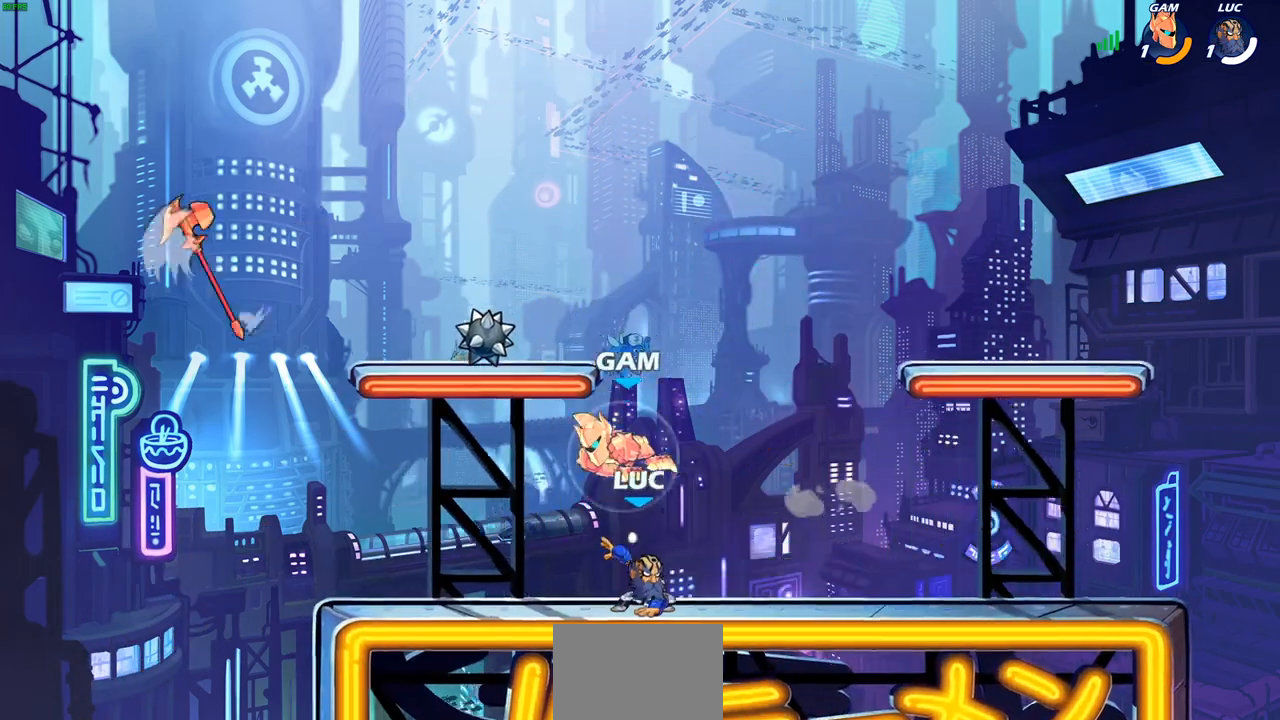
{"buttons": [], "left_stick": "center", "right_stick": "center", "events": []}
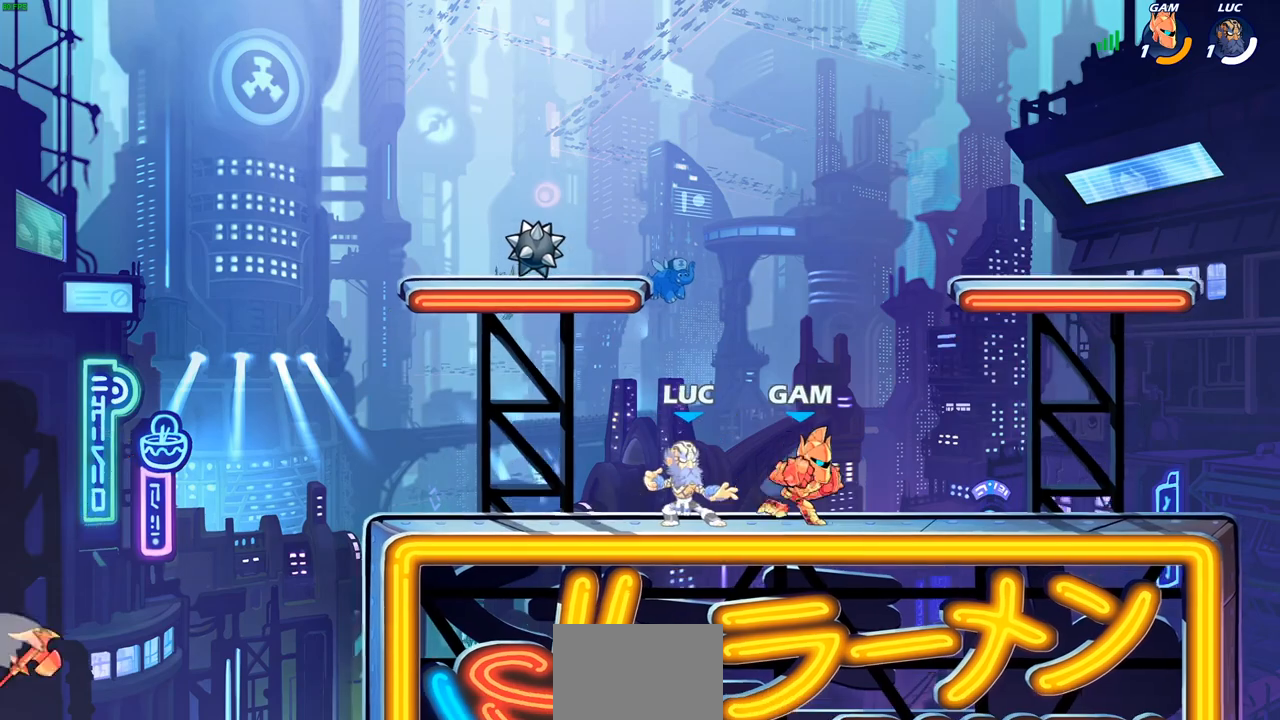
{"buttons": [], "left_stick": "center", "right_stick": "center", "events": [[83, "left_stick", "right"], [150, "R2", "down"], [183, "CIRCLE", "down"], [200, "R1", "down"], [200, "left_stick", "down"], [250, "R1", "up"], [250, "R2", "up"], [267, "CIRCLE", "up"], [283, "left_stick", "center"]]}
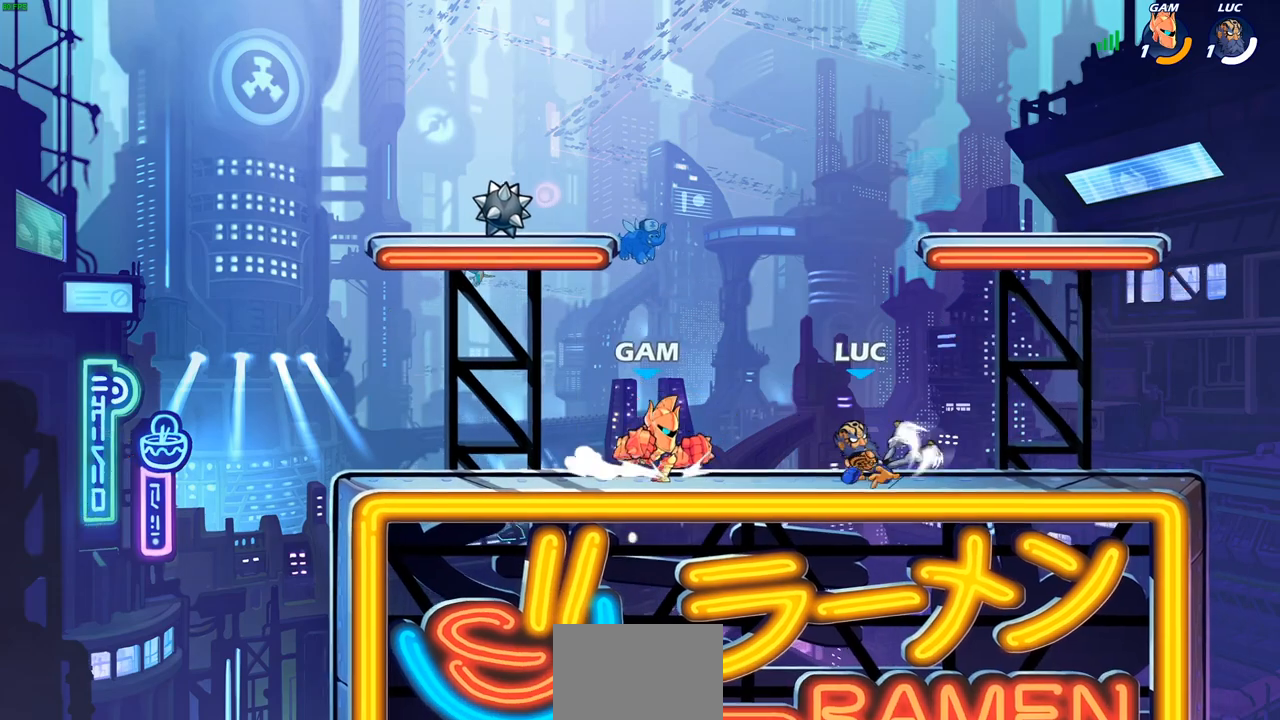
{"buttons": [], "left_stick": "center", "right_stick": "center", "events": []}